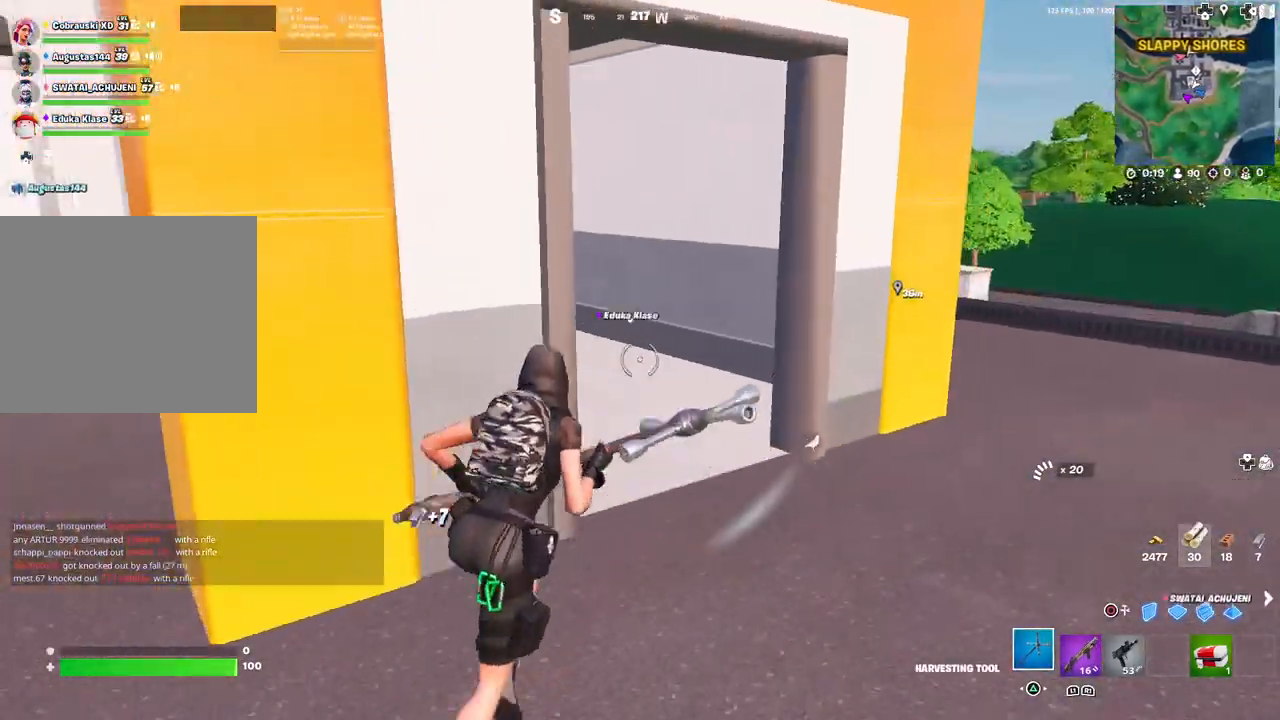
Gameplay with a controller (PlayStation layout); each line is a JSON object with the inputs held at the frame after it. "events" lists button and stick changes between this image and that frame as [ms after this image, input, new state], when the widget could be followed in between.
{"buttons": [], "left_stick": "up", "right_stick": "left", "events": [[250, "right_stick", "left"]]}
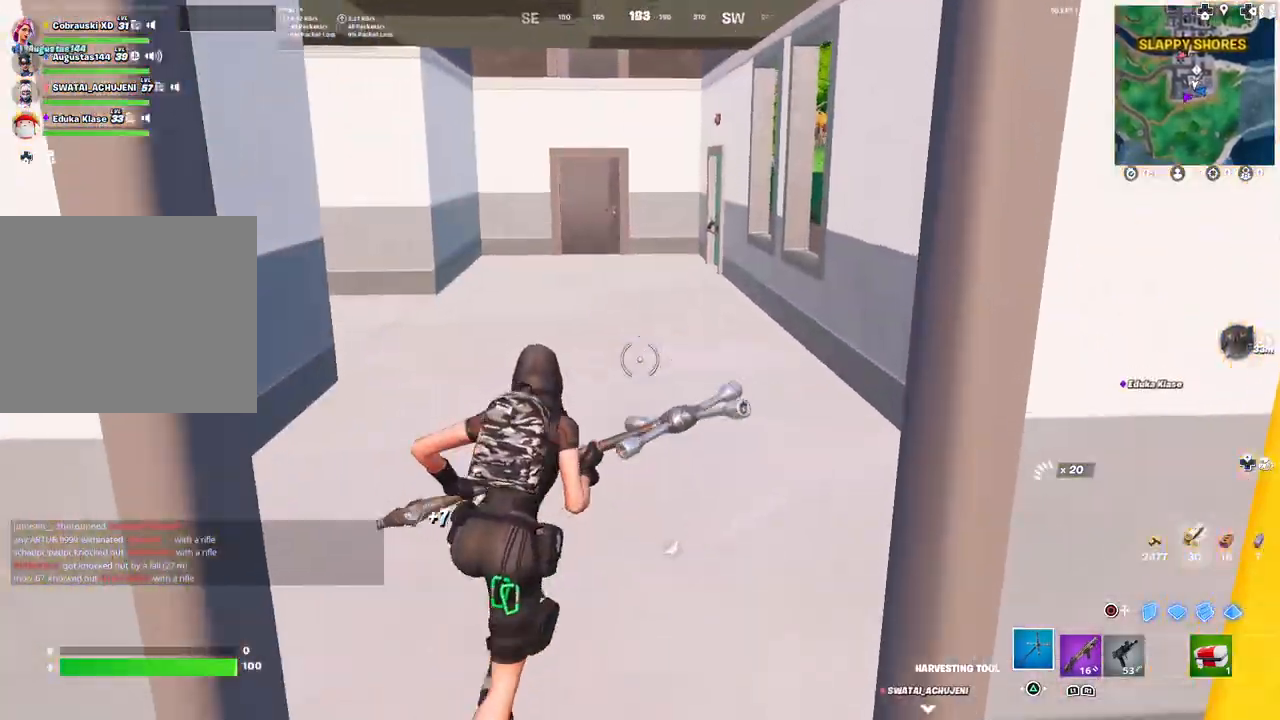
{"buttons": [], "left_stick": "up", "right_stick": "left", "events": [[17, "right_stick", "center"], [383, "right_stick", "left"]]}
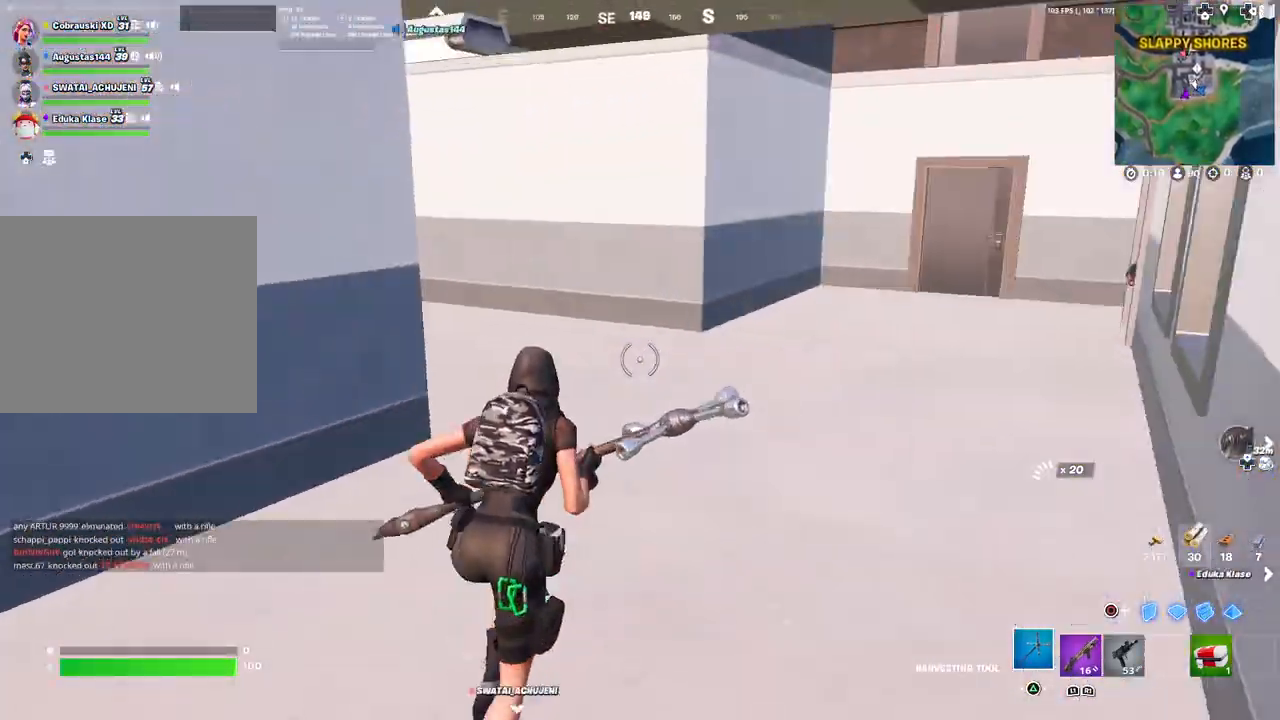
{"buttons": [], "left_stick": "up", "right_stick": "left", "events": [[33, "right_stick", "center"], [383, "right_stick", "left"]]}
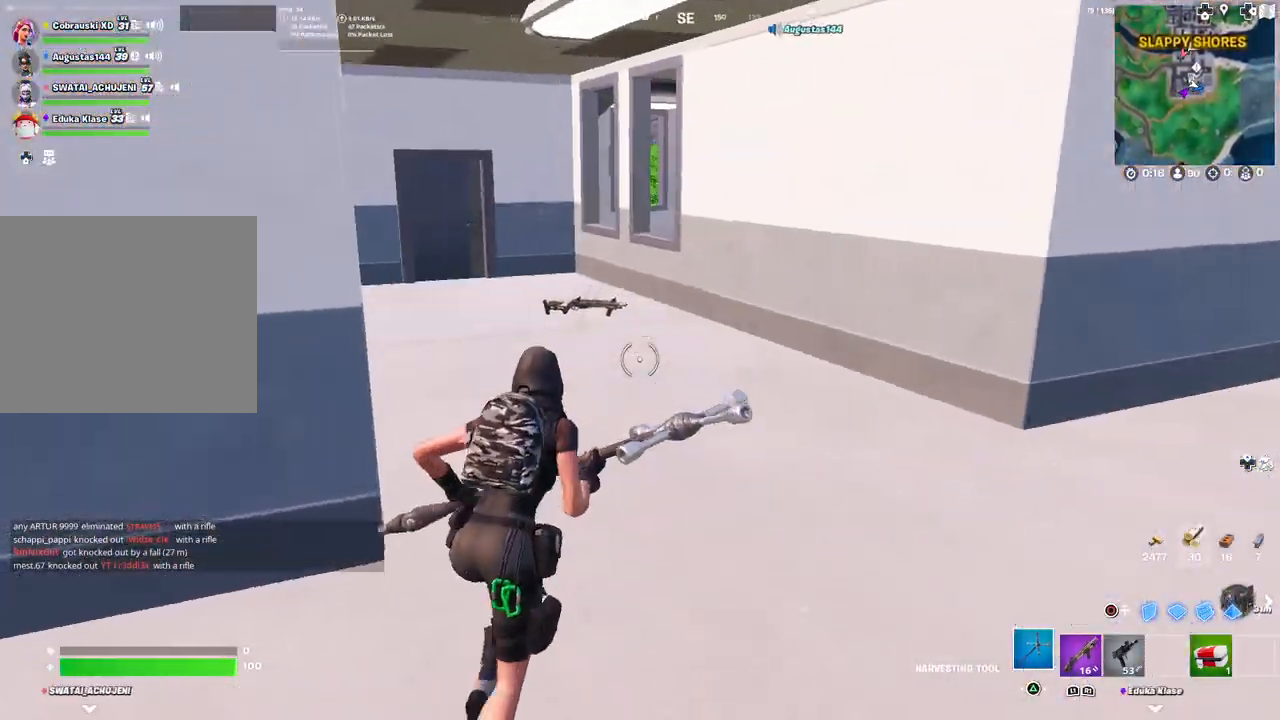
{"buttons": [], "left_stick": "up", "right_stick": "center", "events": [[17, "right_stick", "center"], [383, "right_stick", "up-left"], [500, "right_stick", "center"]]}
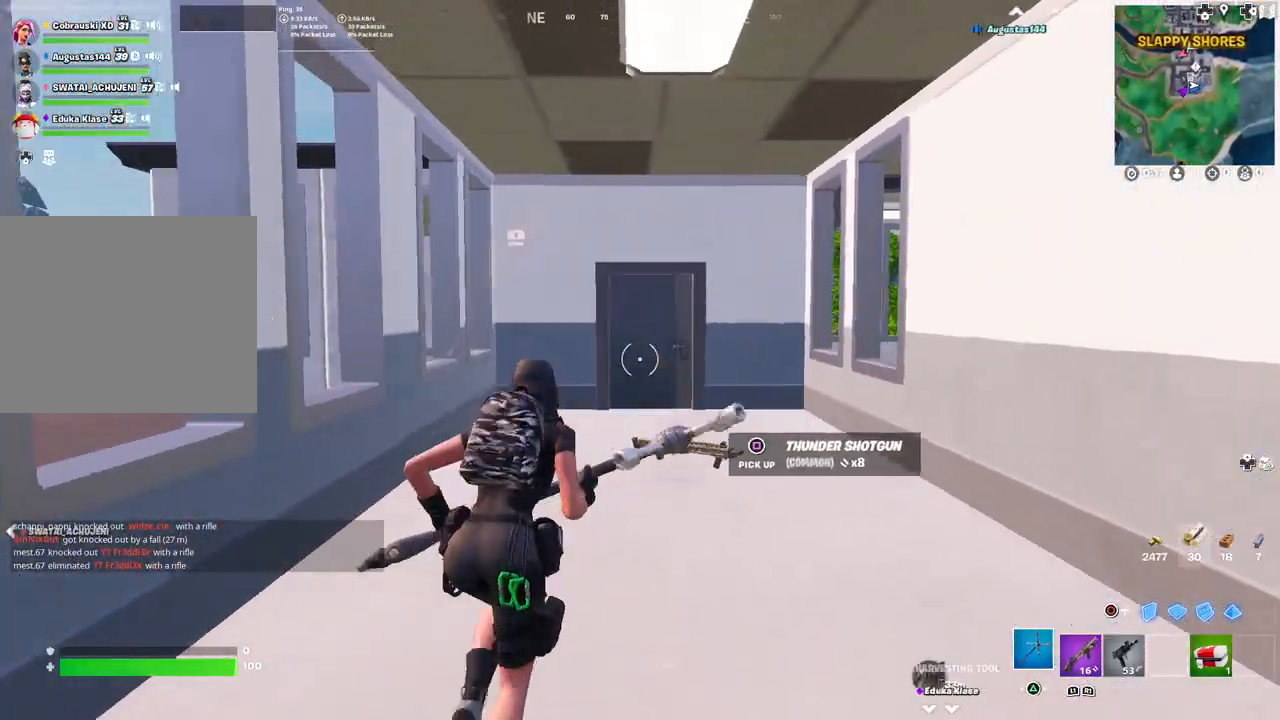
{"buttons": [], "left_stick": "up", "right_stick": "center", "events": []}
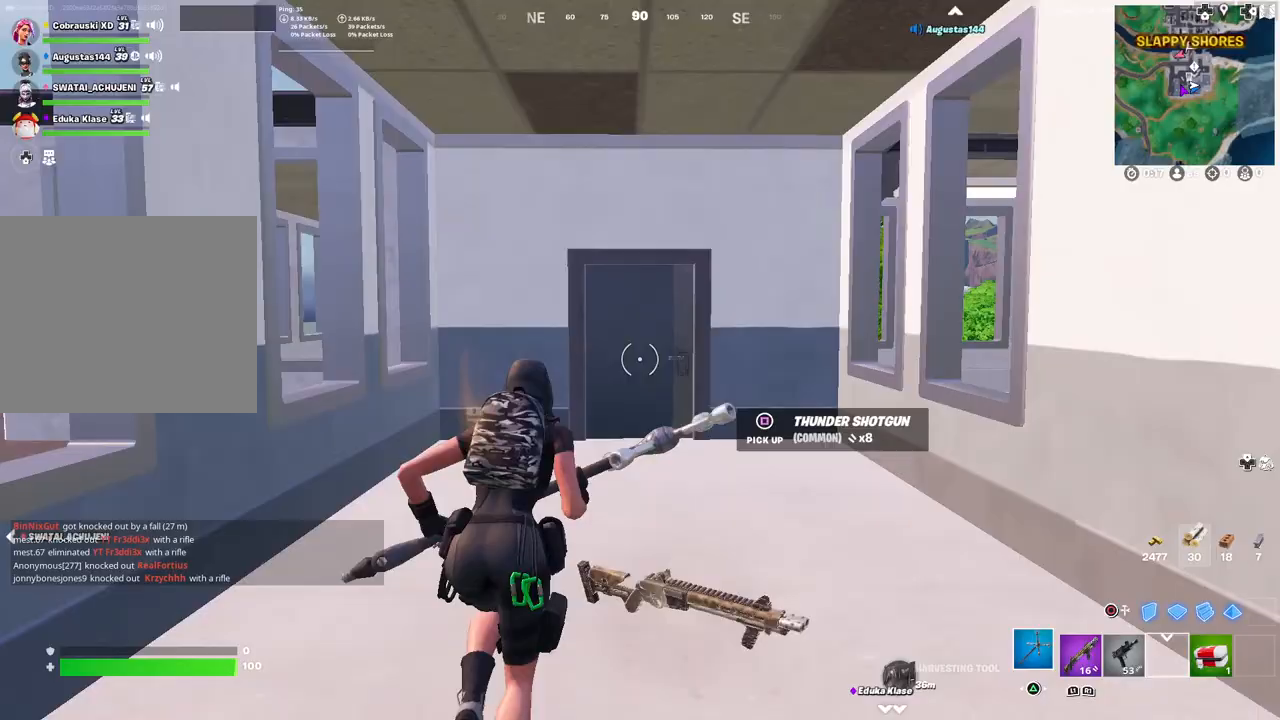
{"buttons": [], "left_stick": "up", "right_stick": "center", "events": [[150, "right_stick", "down-right"], [283, "right_stick", "center"]]}
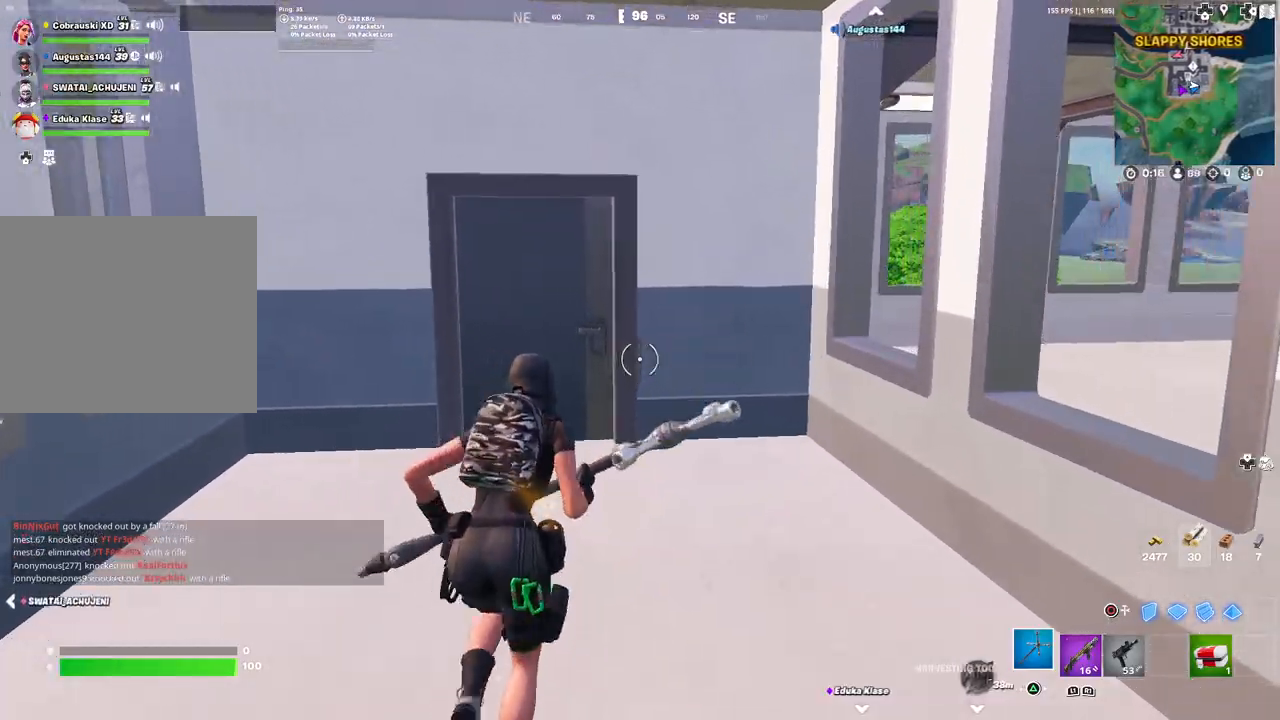
{"buttons": [], "left_stick": "up", "right_stick": "center", "events": []}
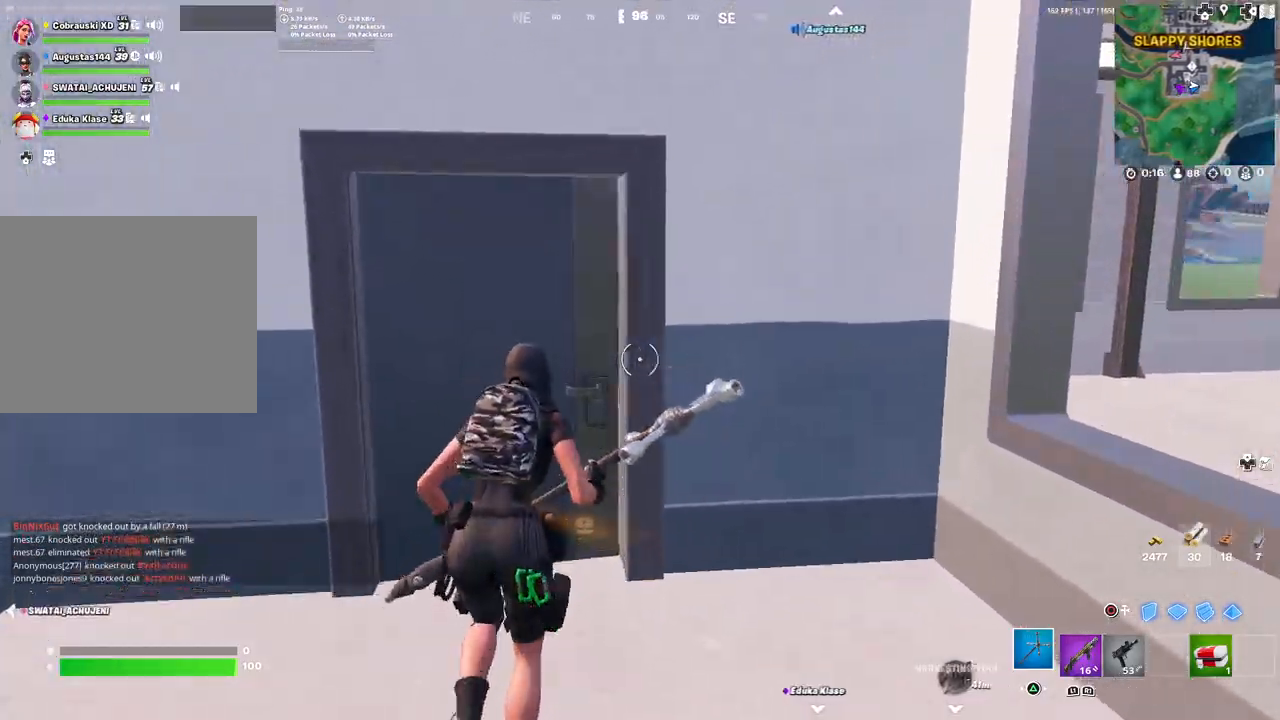
{"buttons": [], "left_stick": "up", "right_stick": "center", "events": [[67, "SQUARE", "down"], [133, "SQUARE", "up"], [233, "SQUARE", "down"], [317, "SQUARE", "up"]]}
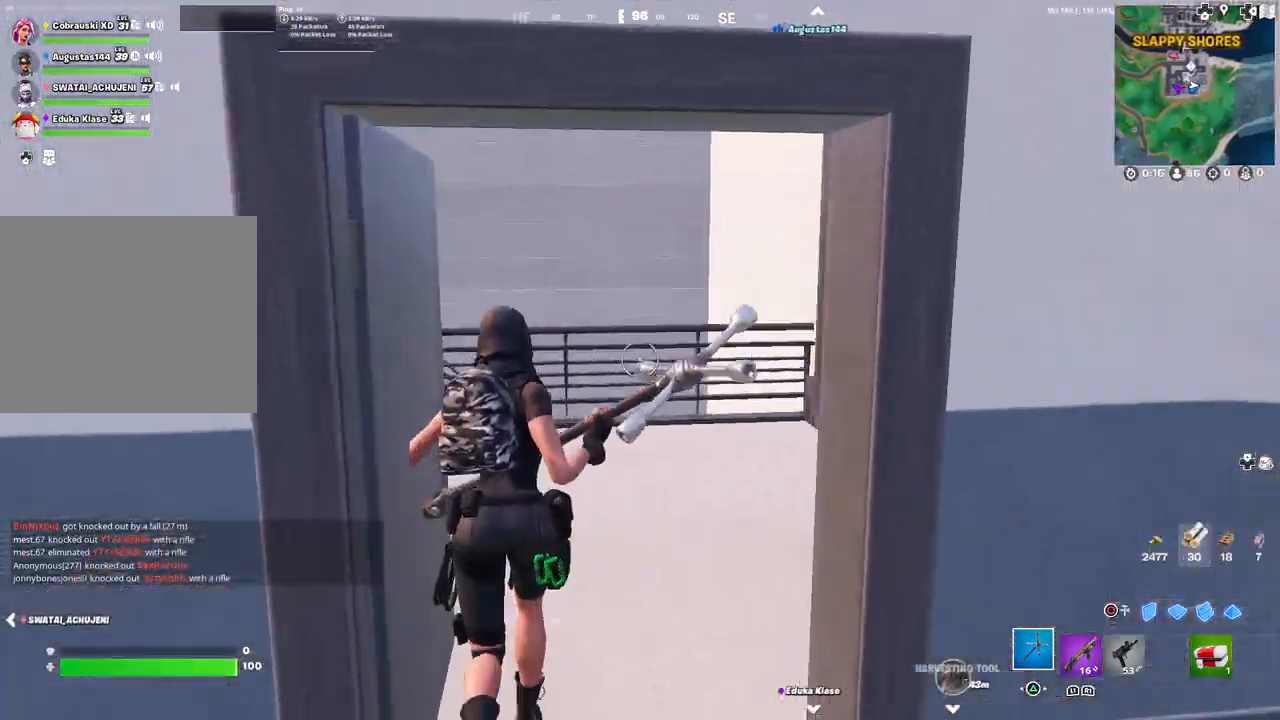
{"buttons": [], "left_stick": "up", "right_stick": "left", "events": [[133, "right_stick", "down-left"], [333, "right_stick", "center"], [500, "right_stick", "left"]]}
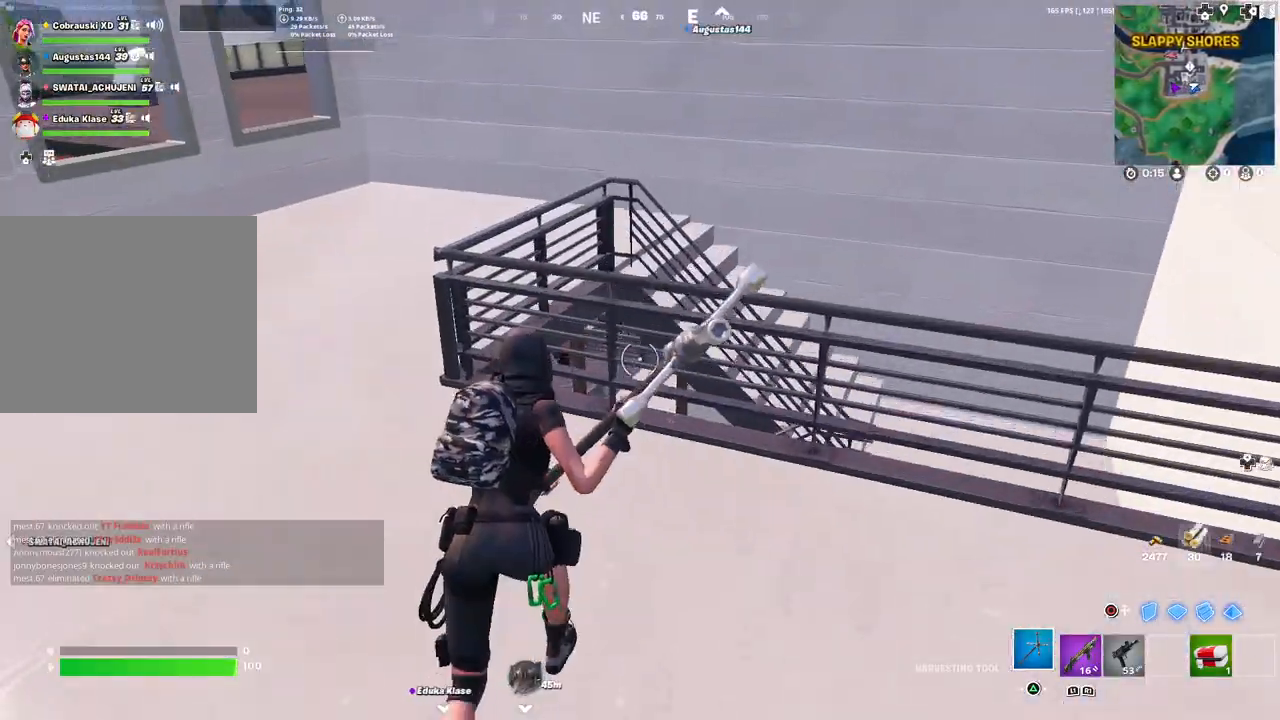
{"buttons": [], "left_stick": "up", "right_stick": "center", "events": [[50, "left_stick", "up-left"], [83, "L3", "down"], [167, "right_stick", "center"], [217, "L3", "up"], [333, "left_stick", "up"]]}
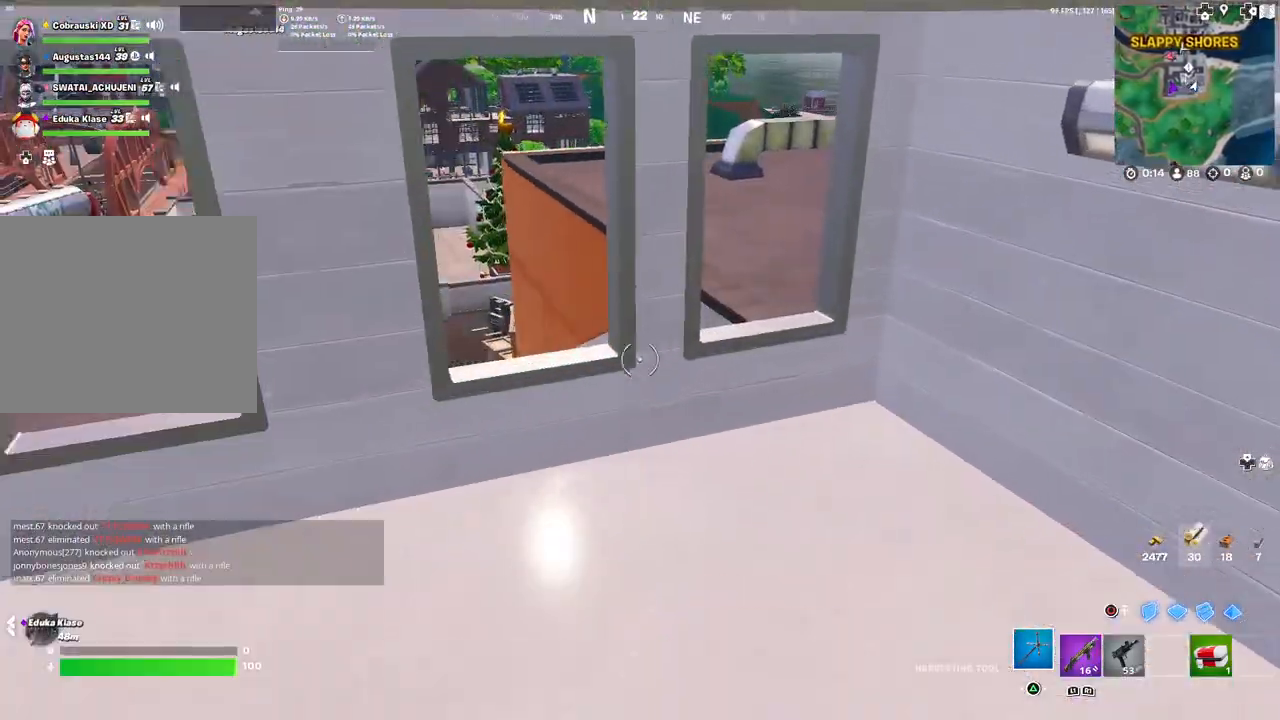
{"buttons": [], "left_stick": "up", "right_stick": "right", "events": [[117, "right_stick", "right"], [283, "right_stick", "center"], [417, "right_stick", "right"]]}
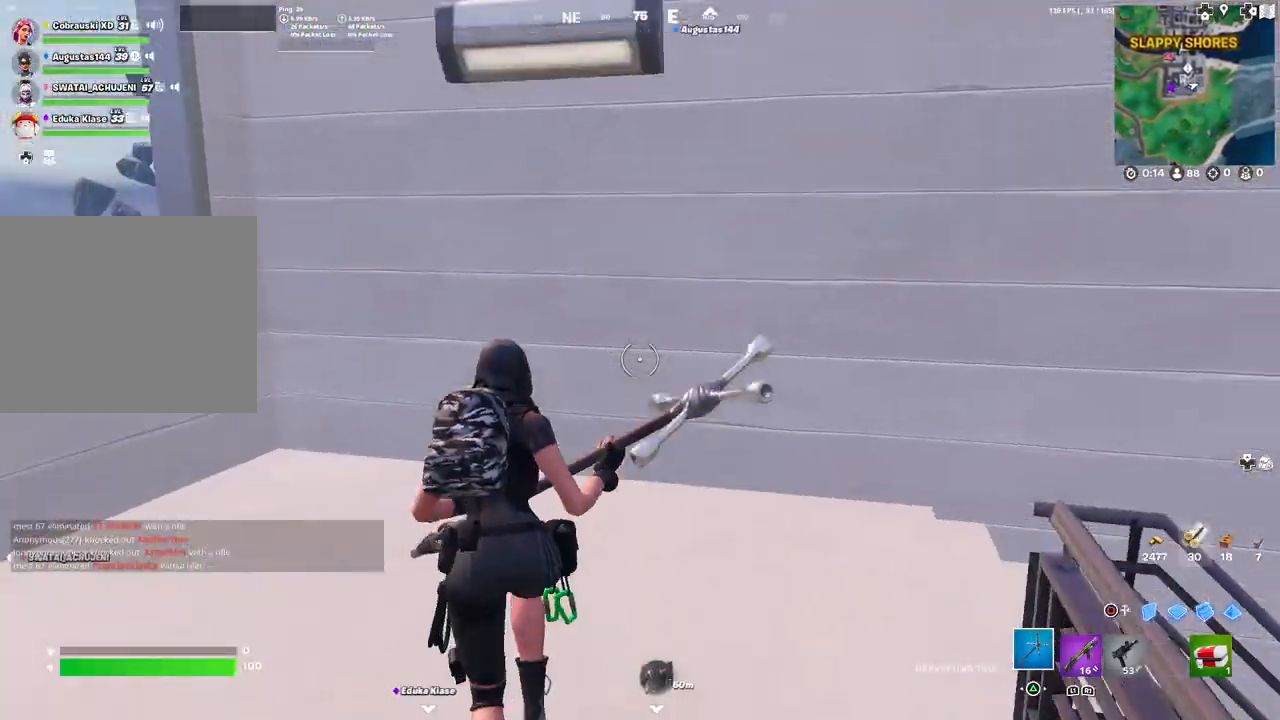
{"buttons": [], "left_stick": "left", "right_stick": "left", "events": [[33, "right_stick", "center"], [200, "right_stick", "left"], [250, "left_stick", "left"]]}
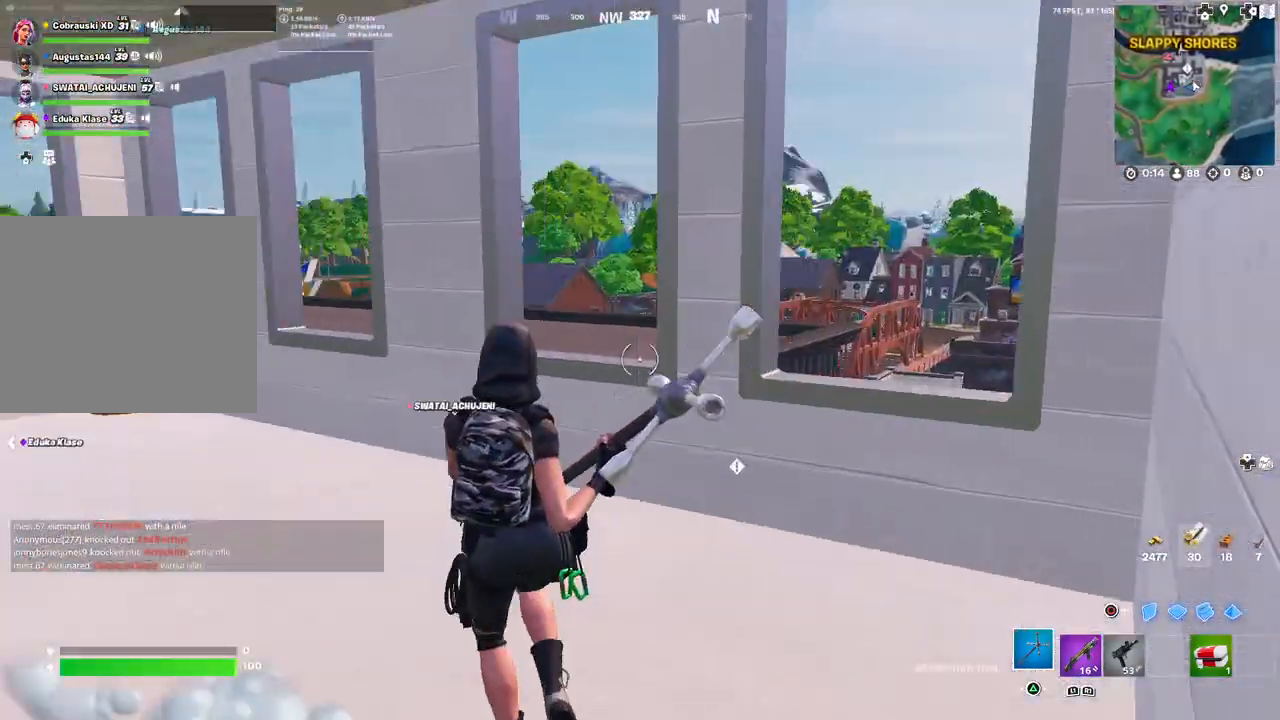
{"buttons": [], "left_stick": "up", "right_stick": "center", "events": [[33, "left_stick", "up-left"], [183, "right_stick", "center"], [383, "left_stick", "up"]]}
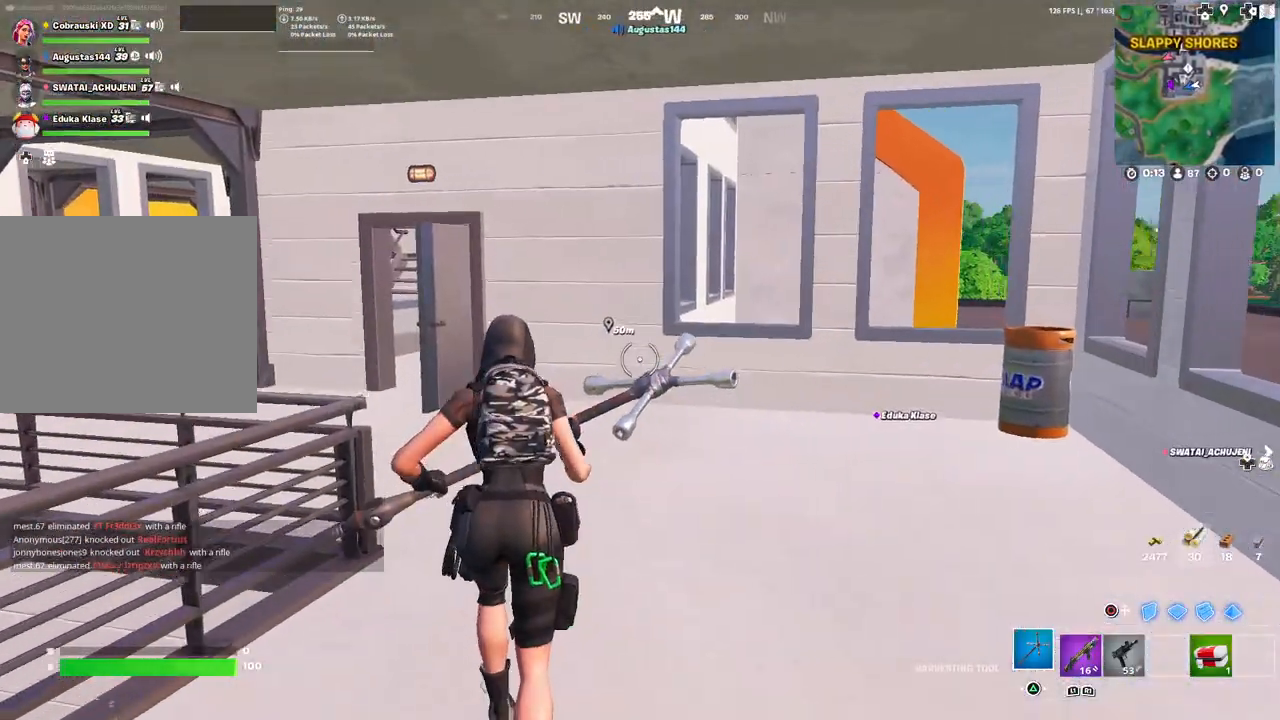
{"buttons": [], "left_stick": "up", "right_stick": "center", "events": [[83, "right_stick", "left"], [217, "right_stick", "center"]]}
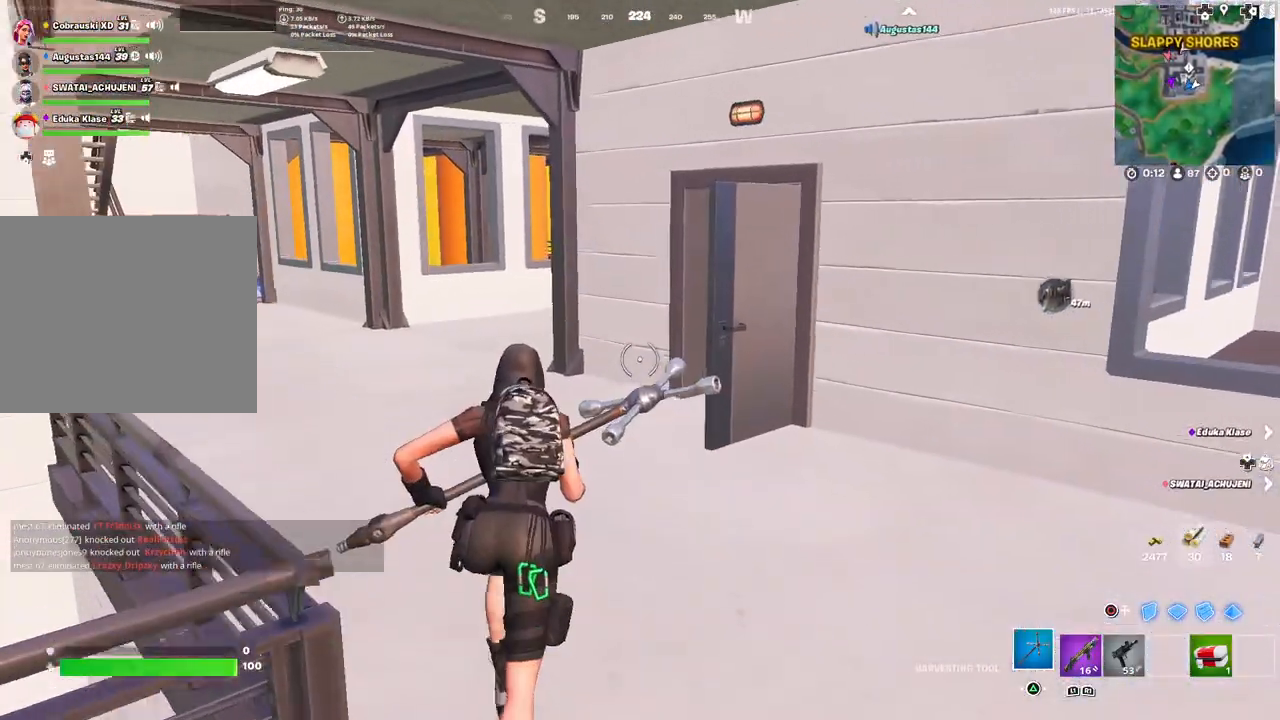
{"buttons": [], "left_stick": "up", "right_stick": "center", "events": []}
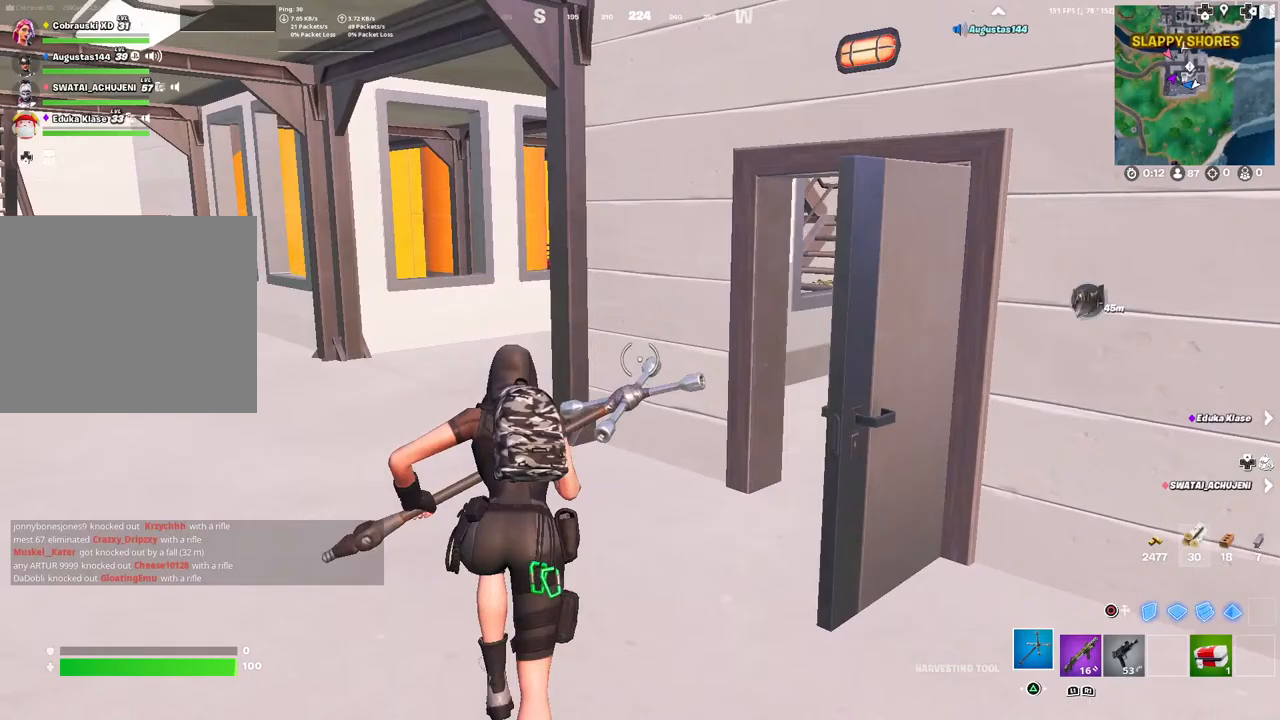
{"buttons": [], "left_stick": "up-right", "right_stick": "right", "events": [[117, "right_stick", "right"], [333, "left_stick", "up-right"], [333, "right_stick", "center"], [400, "right_stick", "right"]]}
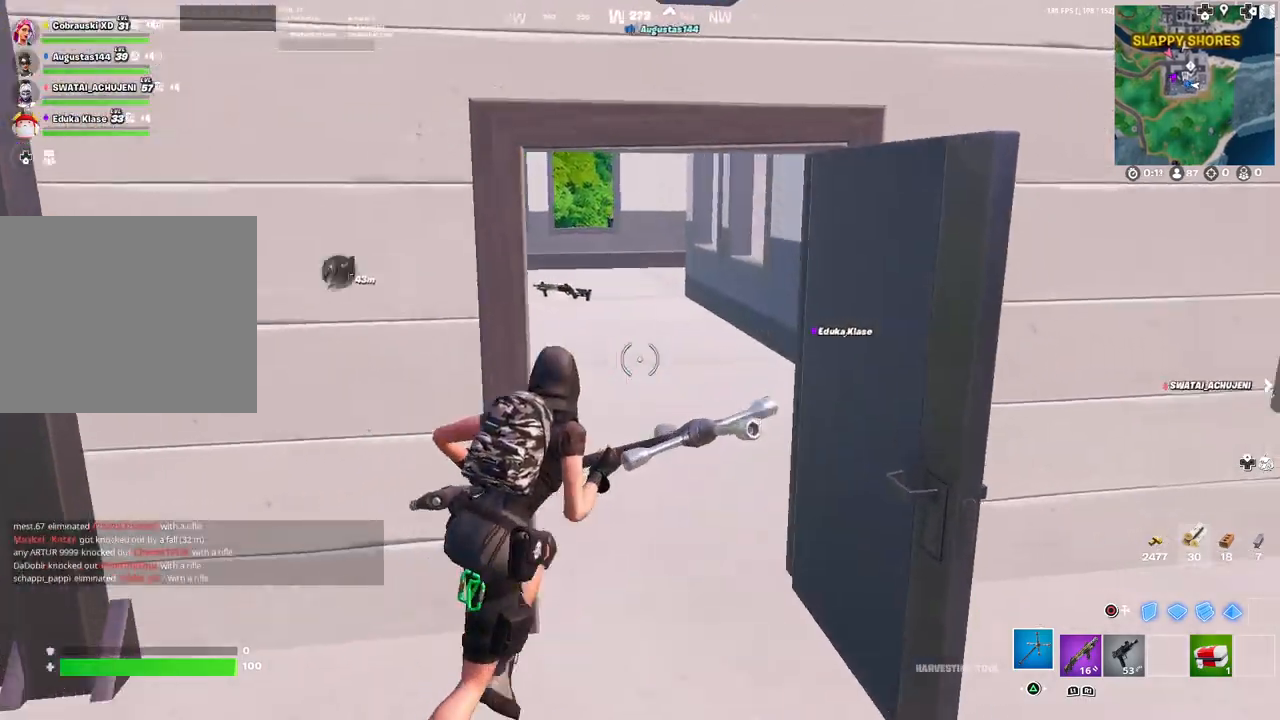
{"buttons": [], "left_stick": "up", "right_stick": "up-left", "events": [[17, "right_stick", "center"], [200, "right_stick", "up-left"], [300, "left_stick", "up"]]}
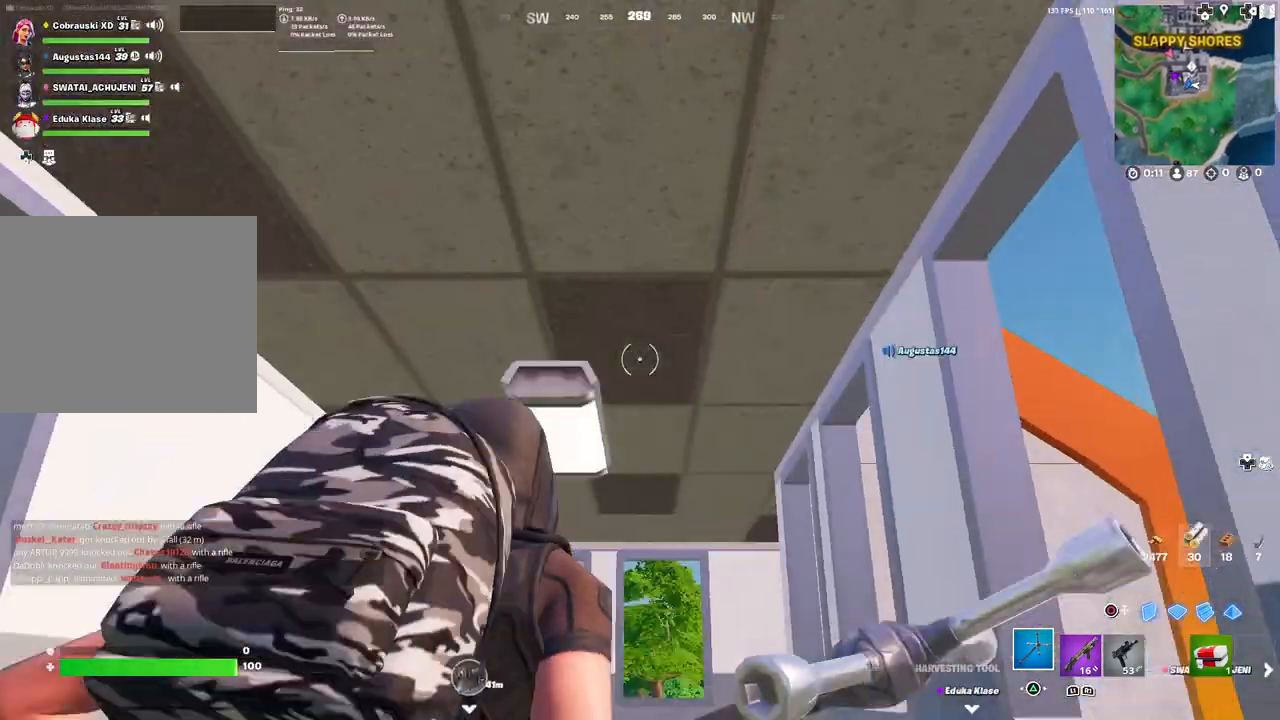
{"buttons": [], "left_stick": "up", "right_stick": "center", "events": [[283, "right_stick", "down-left"], [483, "right_stick", "center"]]}
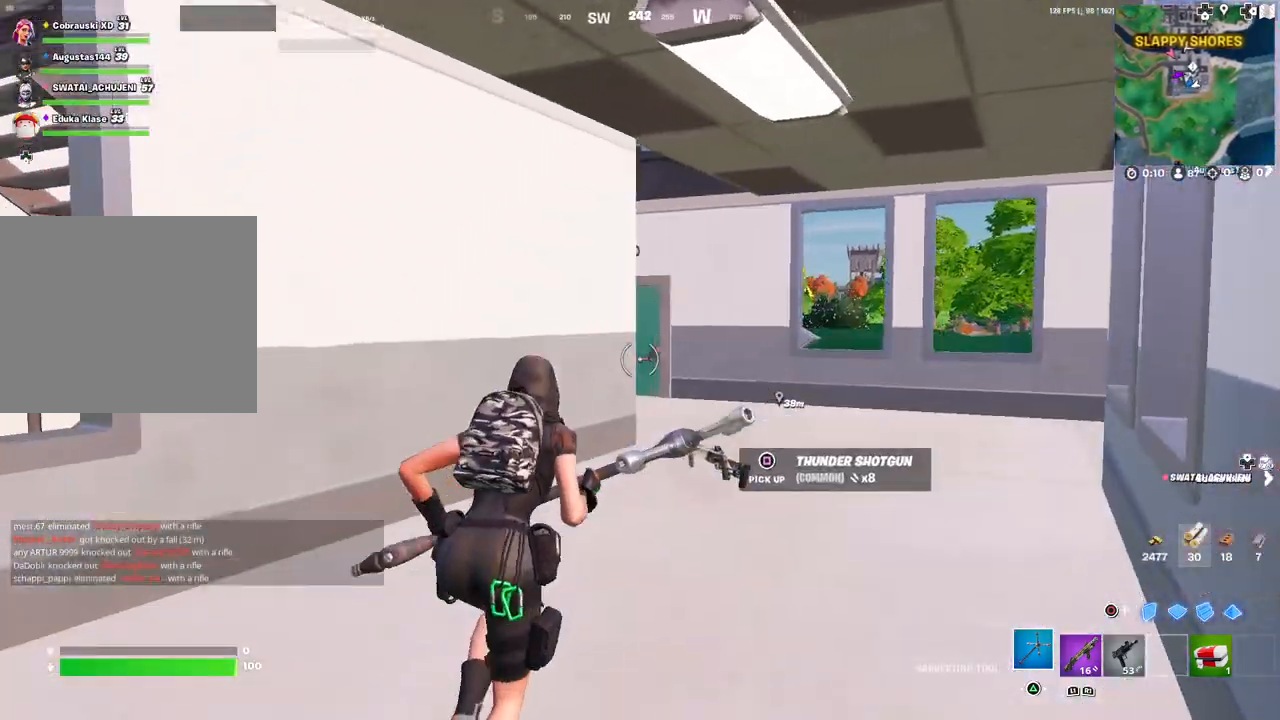
{"buttons": [], "left_stick": "up", "right_stick": "center", "events": [[300, "right_stick", "down-right"], [467, "right_stick", "center"]]}
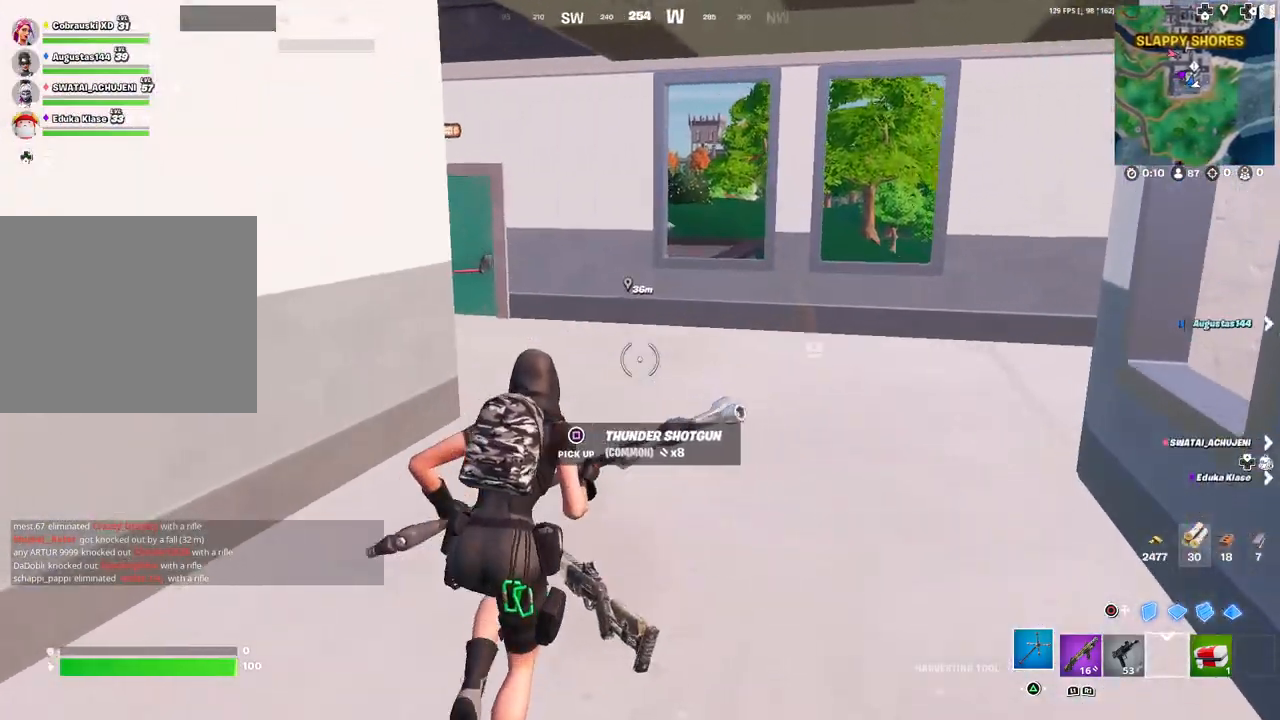
{"buttons": [], "left_stick": "up", "right_stick": "down-right", "events": [[33, "right_stick", "right"], [183, "right_stick", "center"], [283, "right_stick", "down"], [467, "right_stick", "down-right"]]}
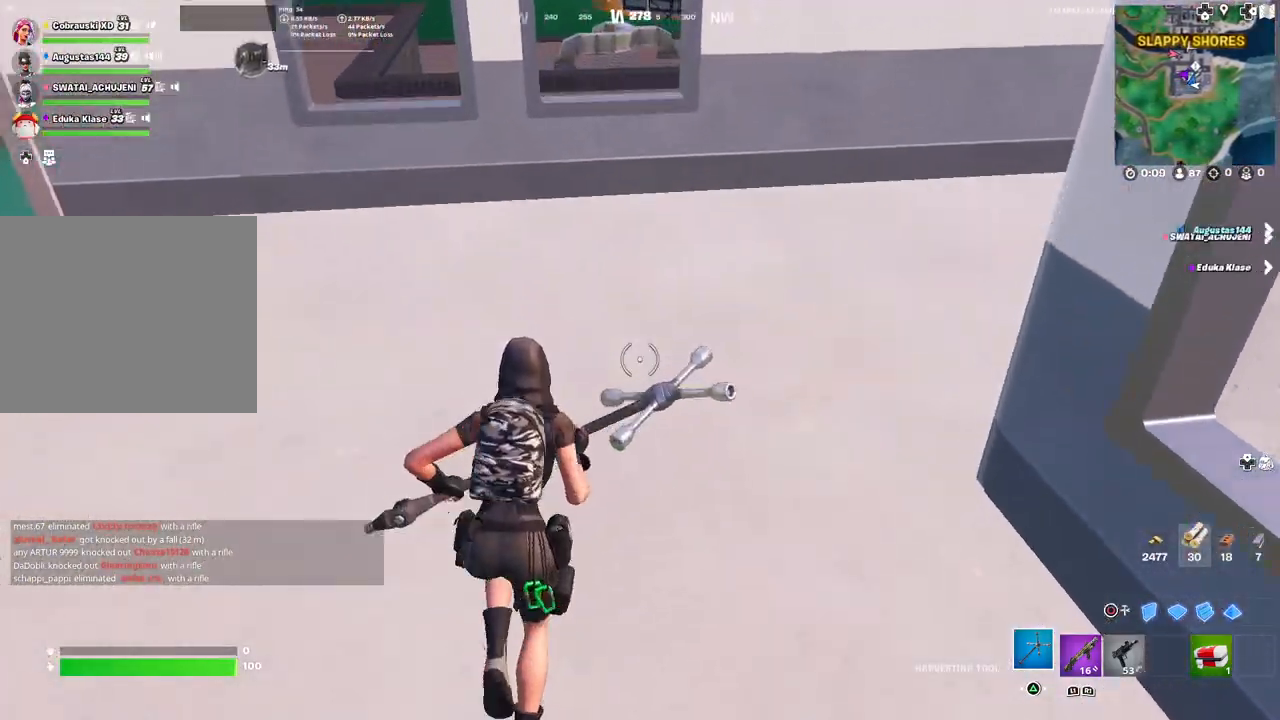
{"buttons": ["R2"], "left_stick": "down", "right_stick": "center", "events": [[67, "right_stick", "right"], [100, "R2", "down"], [100, "left_stick", "up-left"], [167, "right_stick", "center"], [200, "R3", "down"], [300, "R3", "up"], [317, "left_stick", "down-left"], [400, "left_stick", "down"]]}
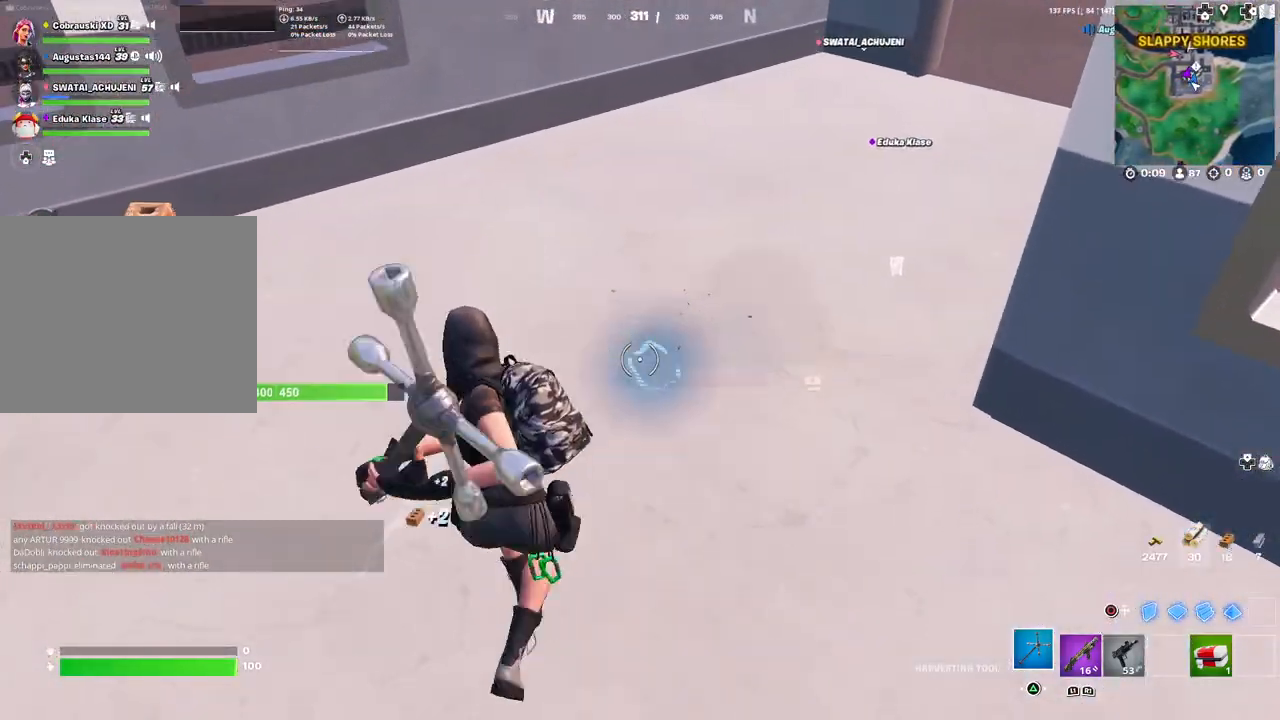
{"buttons": ["R2"], "left_stick": "center", "right_stick": "center", "events": [[50, "left_stick", "right"], [133, "left_stick", "center"]]}
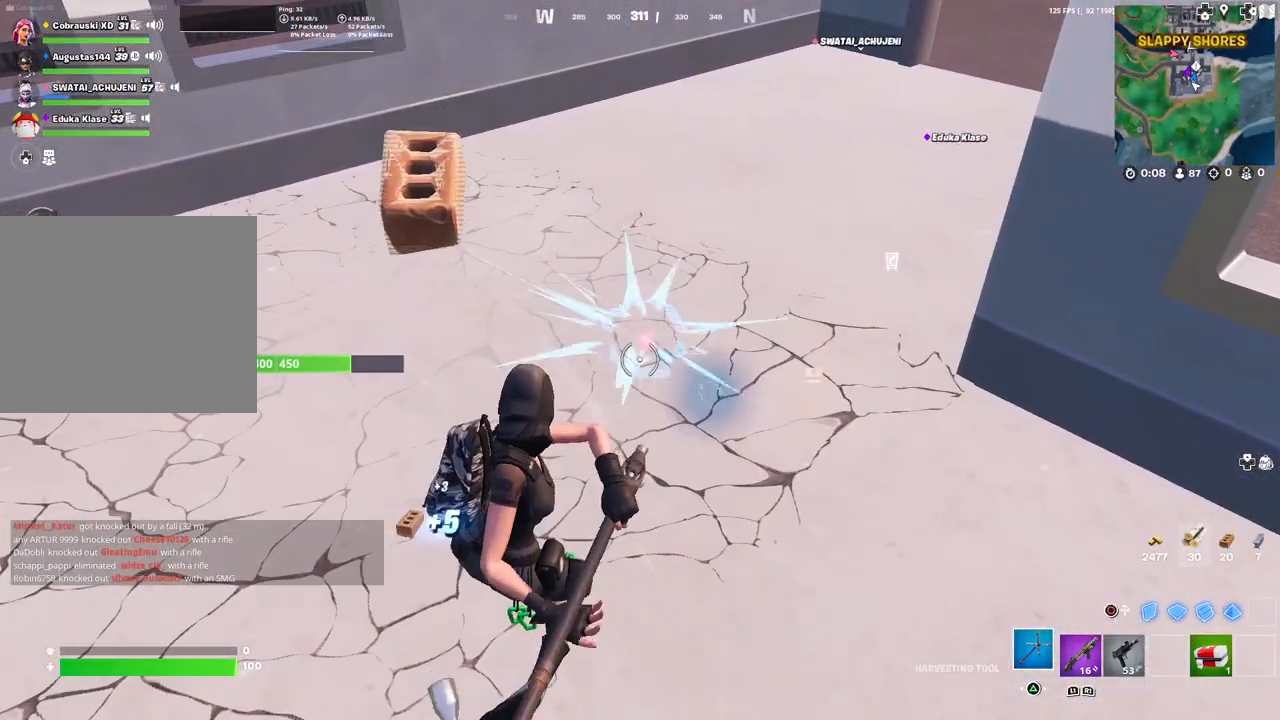
{"buttons": ["R2"], "left_stick": "center", "right_stick": "down", "events": [[267, "right_stick", "up-right"], [367, "right_stick", "down"]]}
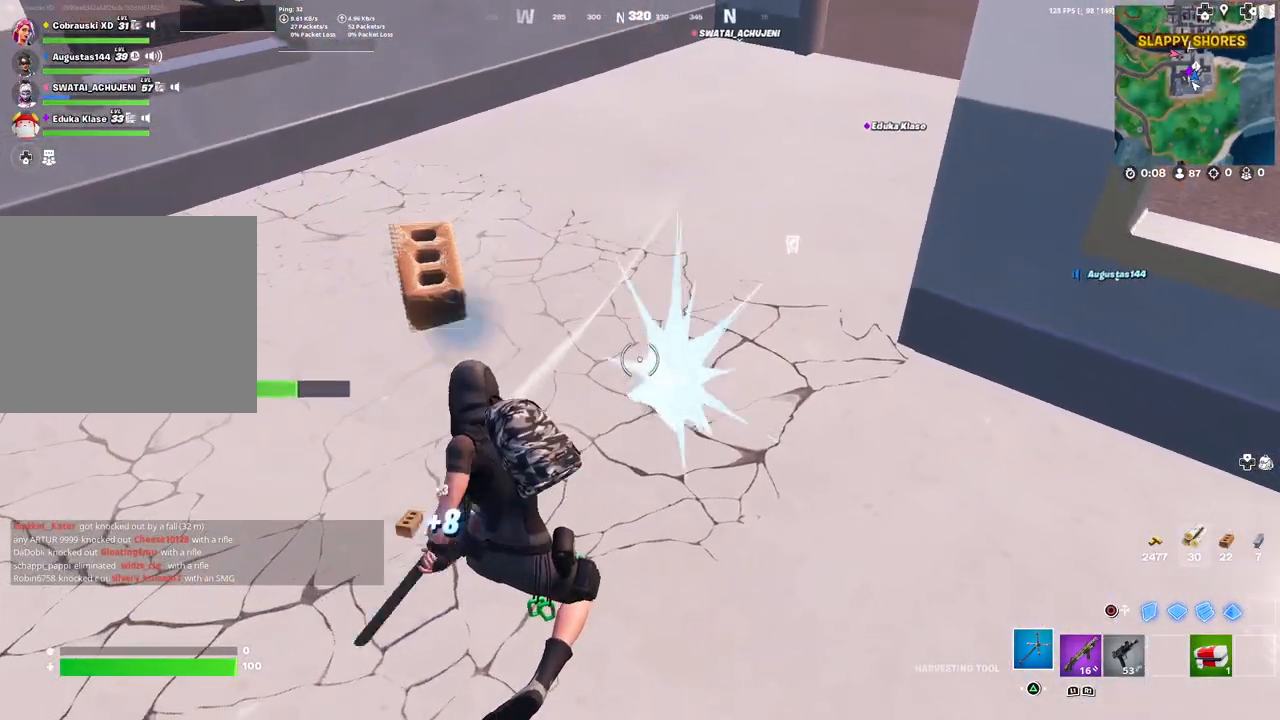
{"buttons": ["R2"], "left_stick": "up-left", "right_stick": "center", "events": [[17, "right_stick", "center"], [350, "right_stick", "left"], [417, "left_stick", "up-left"], [450, "right_stick", "center"]]}
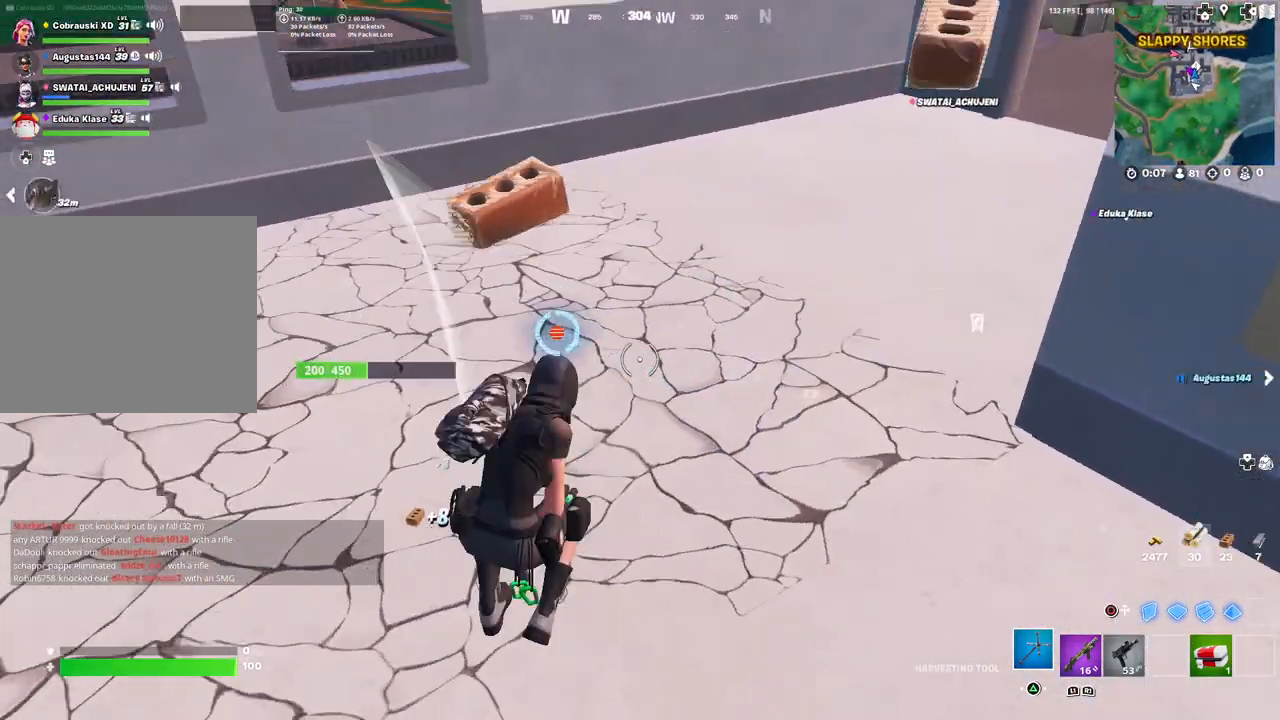
{"buttons": ["R2"], "left_stick": "up-left", "right_stick": "center", "events": [[50, "left_stick", "center"], [333, "left_stick", "up-left"], [333, "right_stick", "left"], [400, "right_stick", "center"]]}
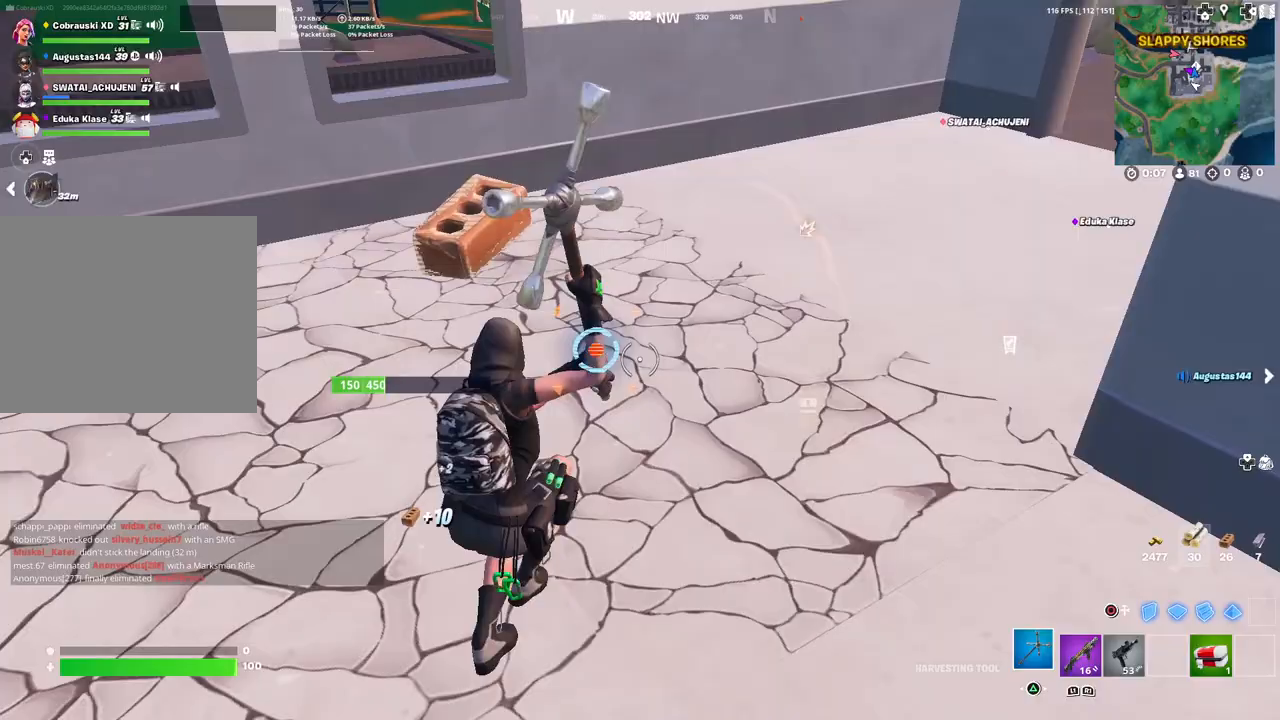
{"buttons": ["R2"], "left_stick": "up", "right_stick": "down", "events": [[67, "left_stick", "down-left"], [183, "left_stick", "down-right"], [350, "left_stick", "up"], [500, "right_stick", "down"]]}